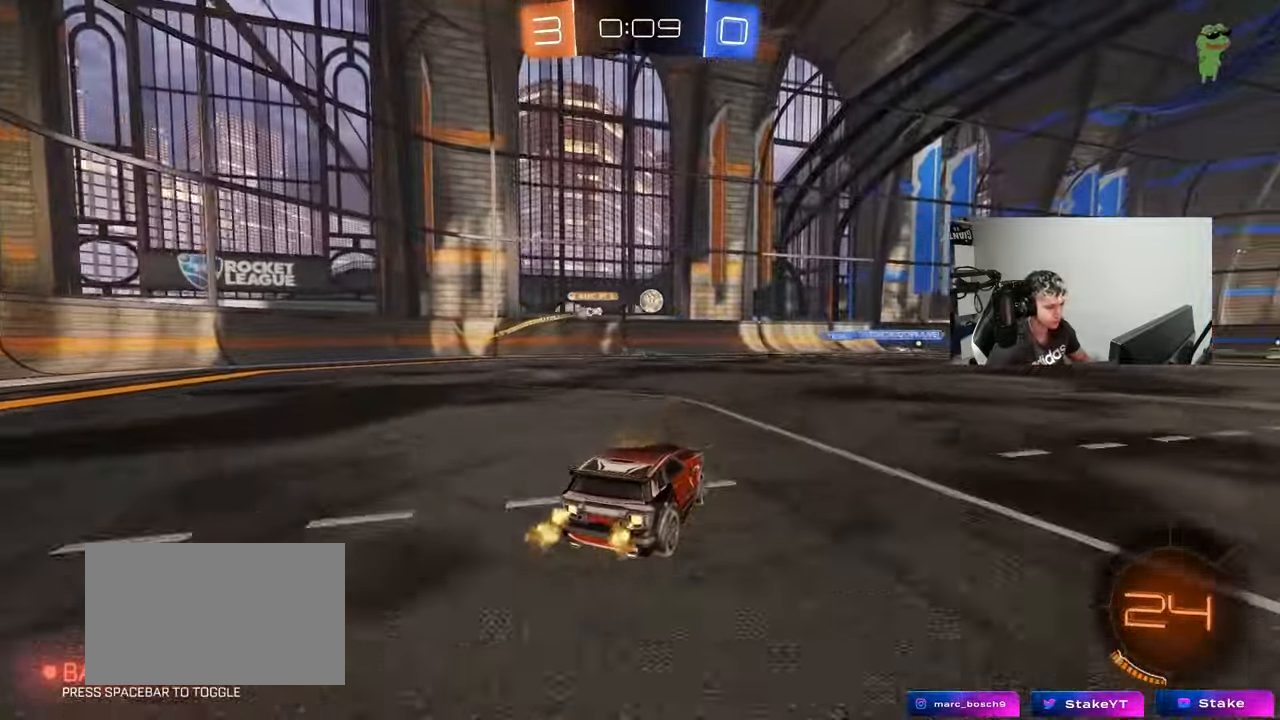
Gameplay with keyboard and mouse; each line is a JSON object with the keys and mouse buttons held at the frame after it. "events" lists presses ("down") and releases ("up") of "1", "2", "3", "4", "5", "a", "alt", "c", "caps_lock", "ctrl", "d", "e", "f", "g", "q", "r", "s", "shift", "space", "t", "tab", "v", "w", "x", "z", "mouse_left", "mouse_wheel" and "mouse_right" between this image and that frame as [ms after this image, input, new state], when the widget could be followed in between. "mouse_left", "mouse_wheel", "mouse_right" = the "left", "wheel", "right" buttons of the "mouse" list. No other keys are recorded. "wheel" means that the mouse wheel is clicked or scrolled. Mouse movement is not recorded.
{"keys": ["d", "w"], "mouse": [], "events": [[50, "a", "down"], [183, "a", "up"], [233, "d", "down"]]}
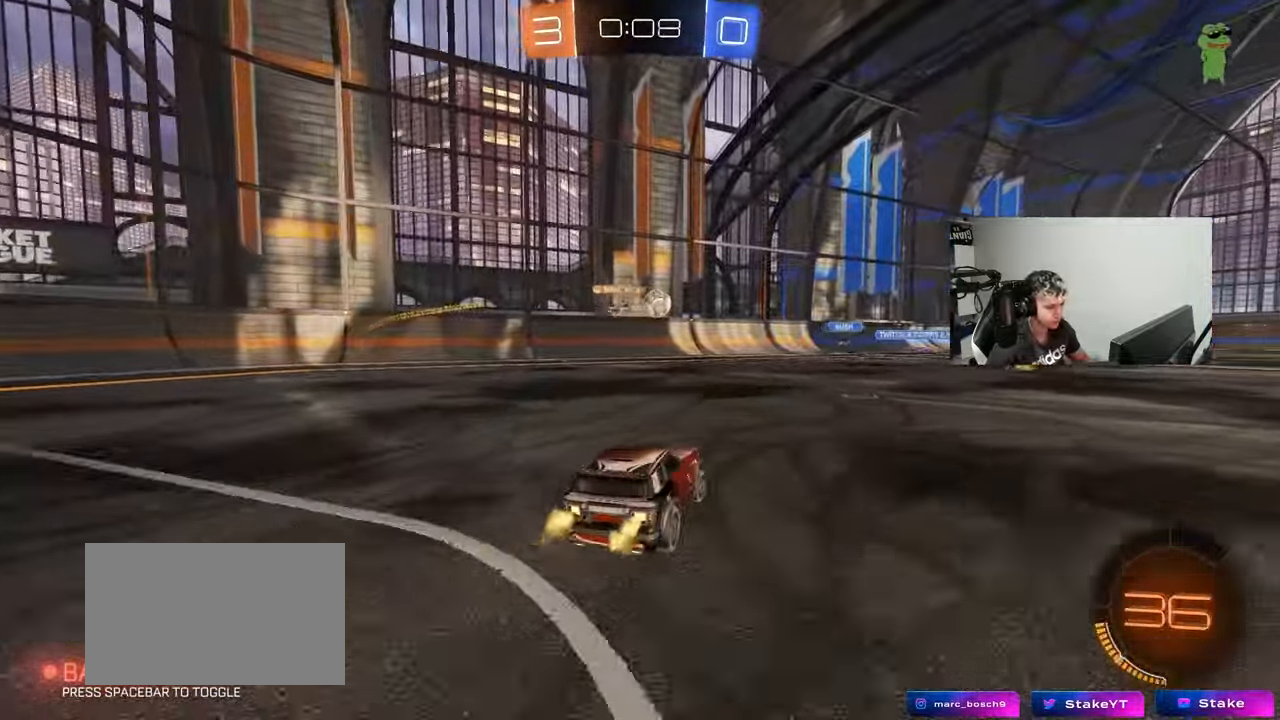
{"keys": ["w"], "mouse": [], "events": [[167, "w", "up"], [200, "d", "up"], [300, "w", "down"]]}
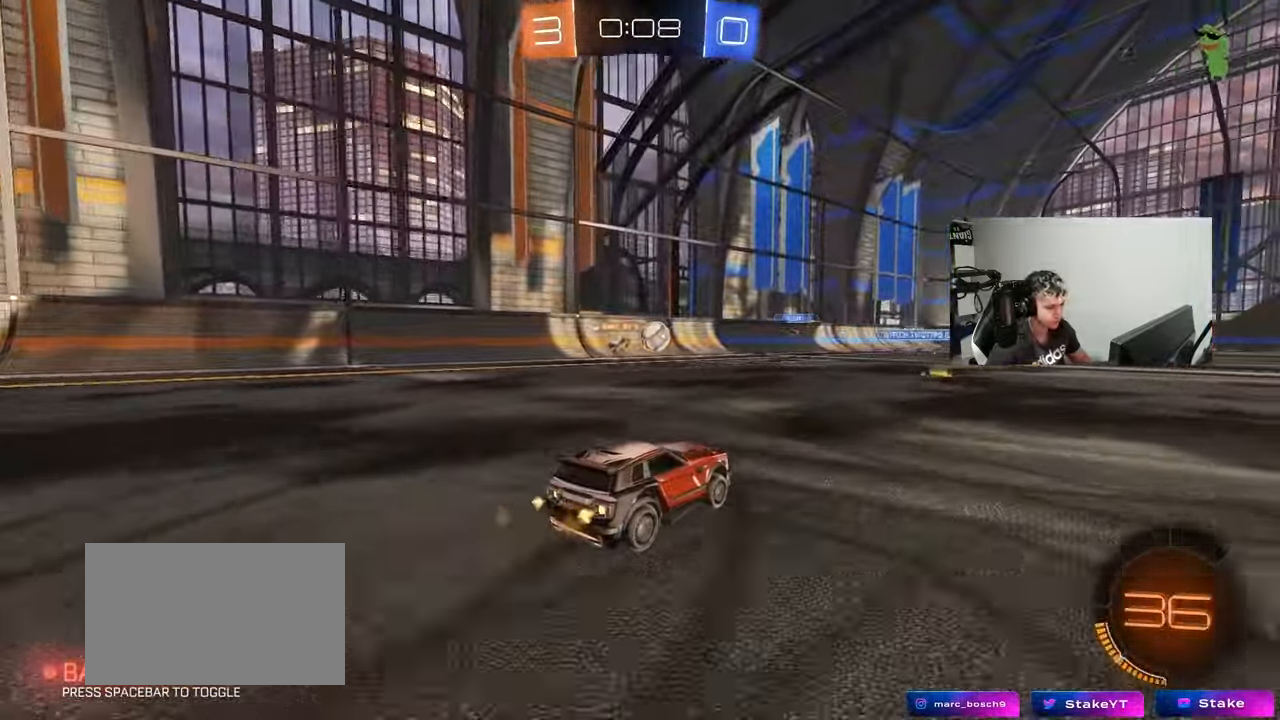
{"keys": ["d", "w"], "mouse": ["left"], "events": [[317, "a", "down"], [450, "a", "up"], [500, "d", "down"], [500, "mouse_left", "down"]]}
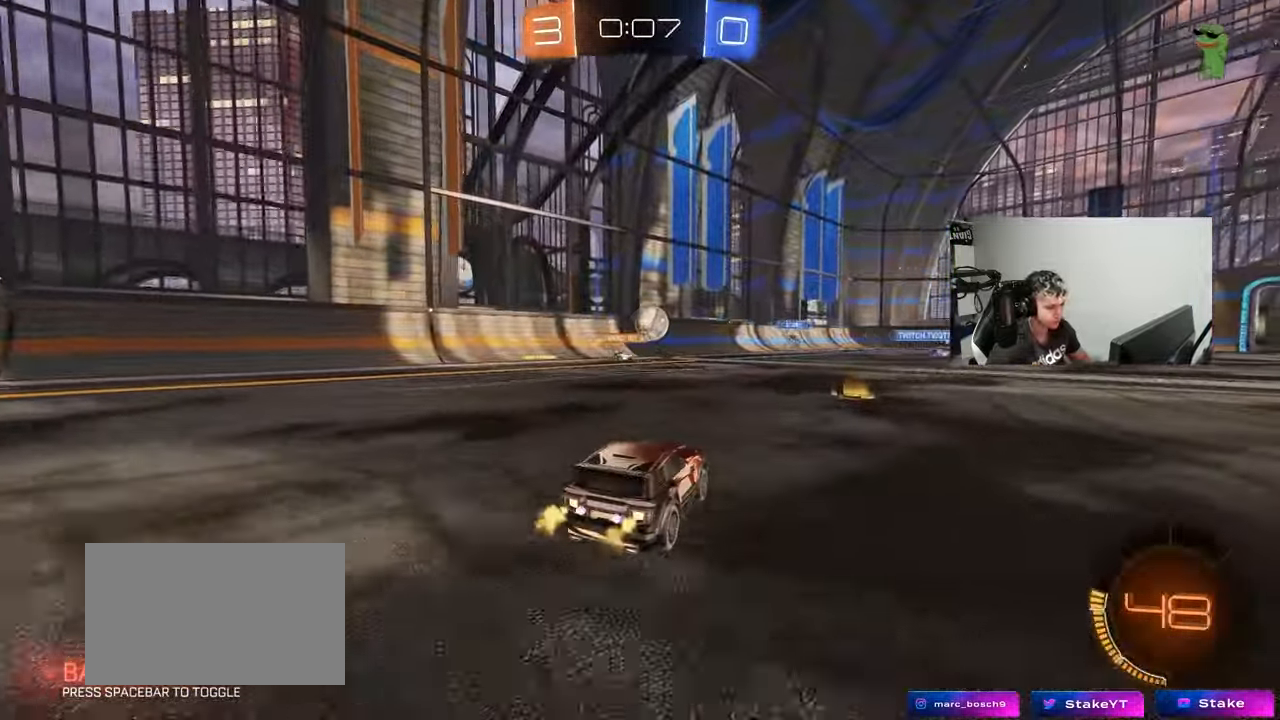
{"keys": ["d", "w"], "mouse": [], "events": [[183, "d", "up"], [283, "d", "down"], [283, "mouse_left", "up"]]}
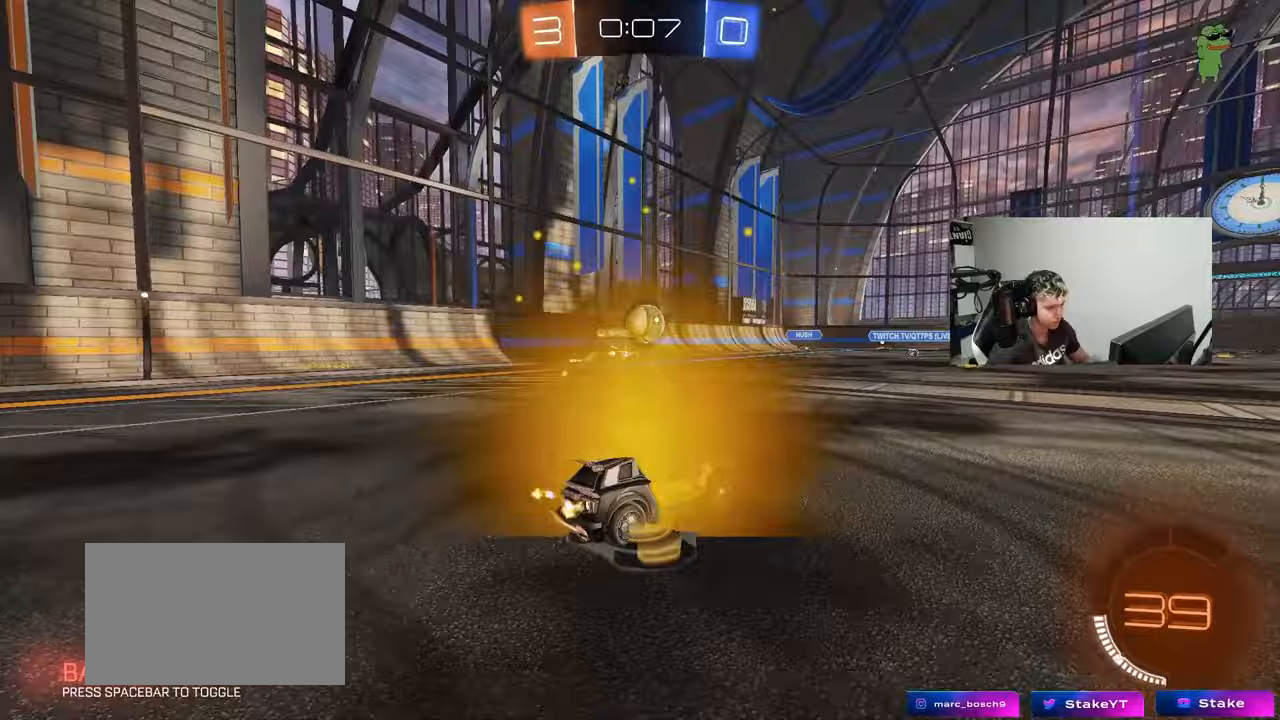
{"keys": ["w"], "mouse": [], "events": [[400, "d", "up"]]}
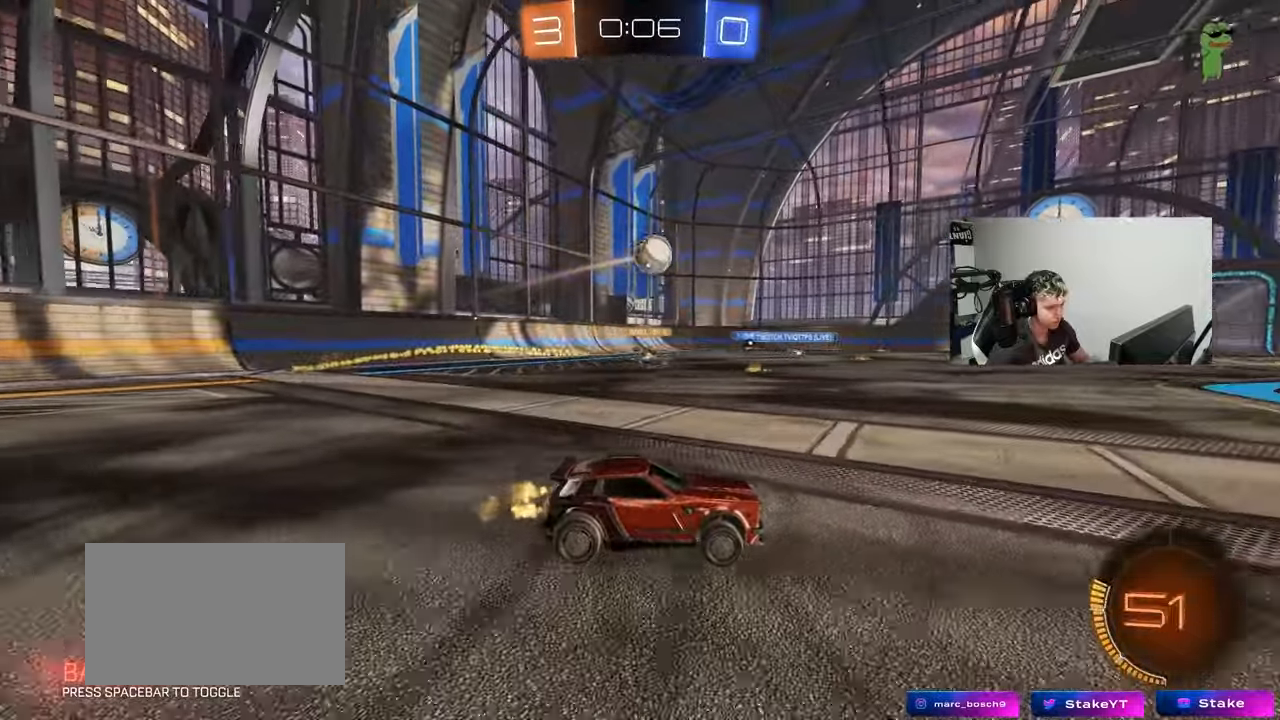
{"keys": ["w"], "mouse": [], "events": [[33, "a", "down"], [167, "a", "up"], [217, "d", "down"], [450, "d", "up"]]}
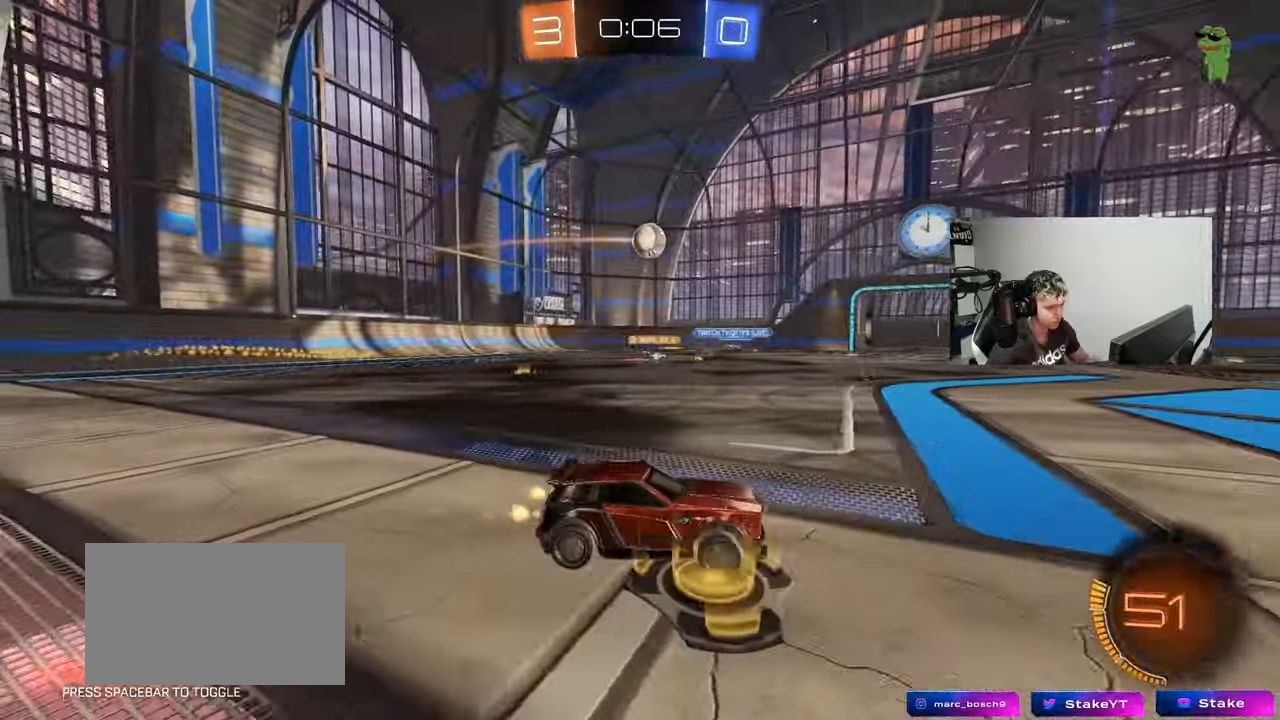
{"keys": ["a", "w"], "mouse": [], "events": [[100, "d", "down"], [233, "d", "up"], [283, "a", "down"], [283, "shift", "down"], [433, "shift", "up"]]}
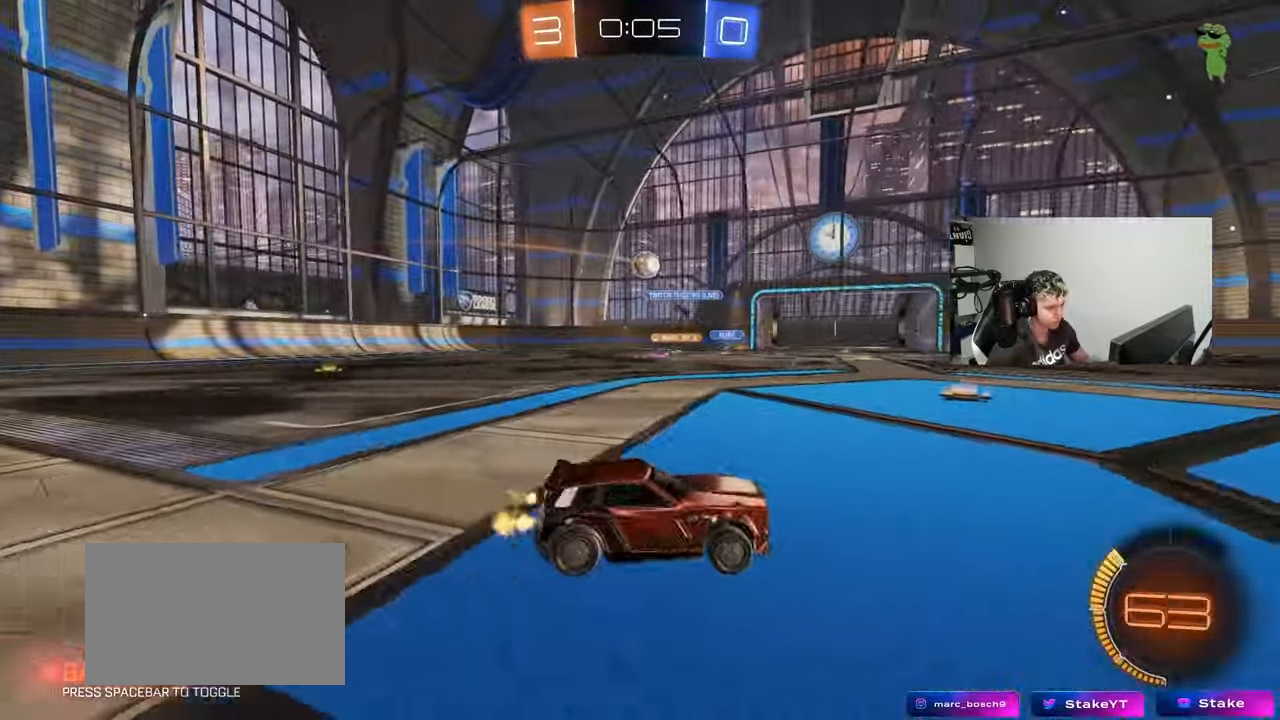
{"keys": ["a", "w"], "mouse": ["left"], "events": [[300, "mouse_left", "down"]]}
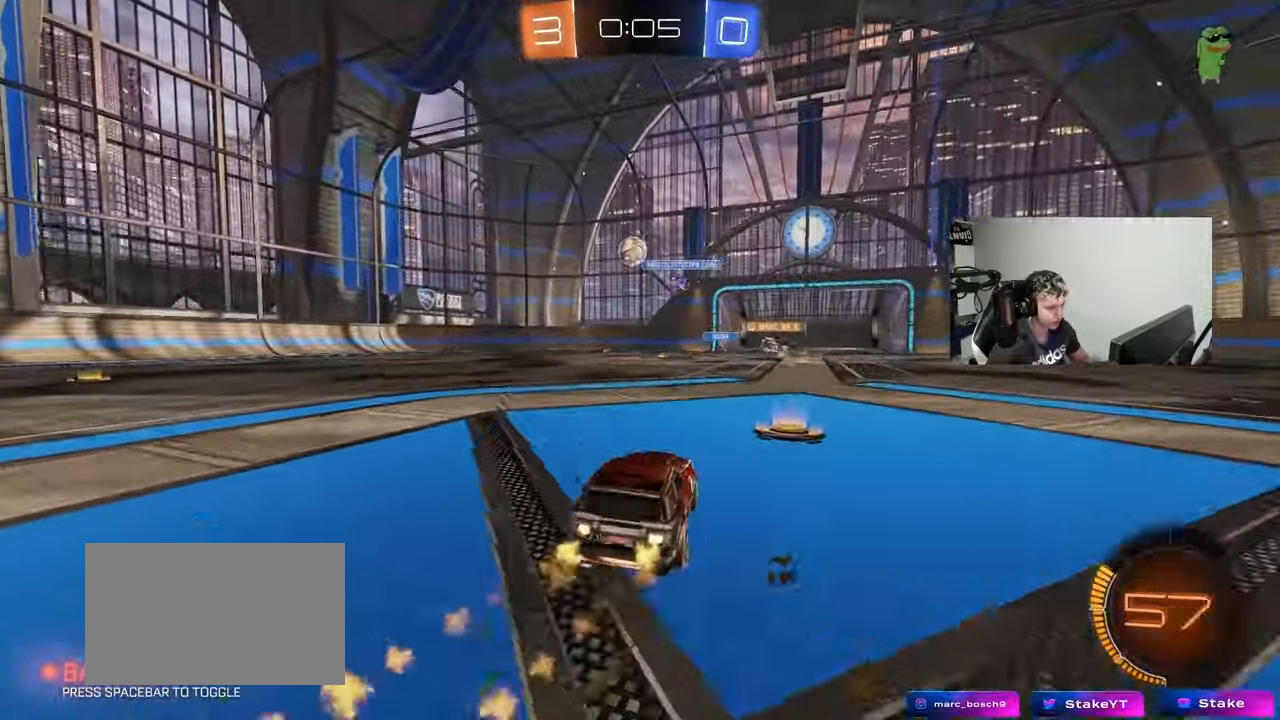
{"keys": [], "mouse": ["left", "right"], "events": [[83, "w", "up"], [133, "a", "up"], [133, "mouse_right", "down"], [167, "s", "down"], [217, "d", "down"], [317, "mouse_right", "up"], [317, "s", "up"], [367, "d", "up"], [367, "mouse_right", "down"], [450, "d", "down"], [450, "s", "down"], [500, "d", "up"], [500, "s", "up"]]}
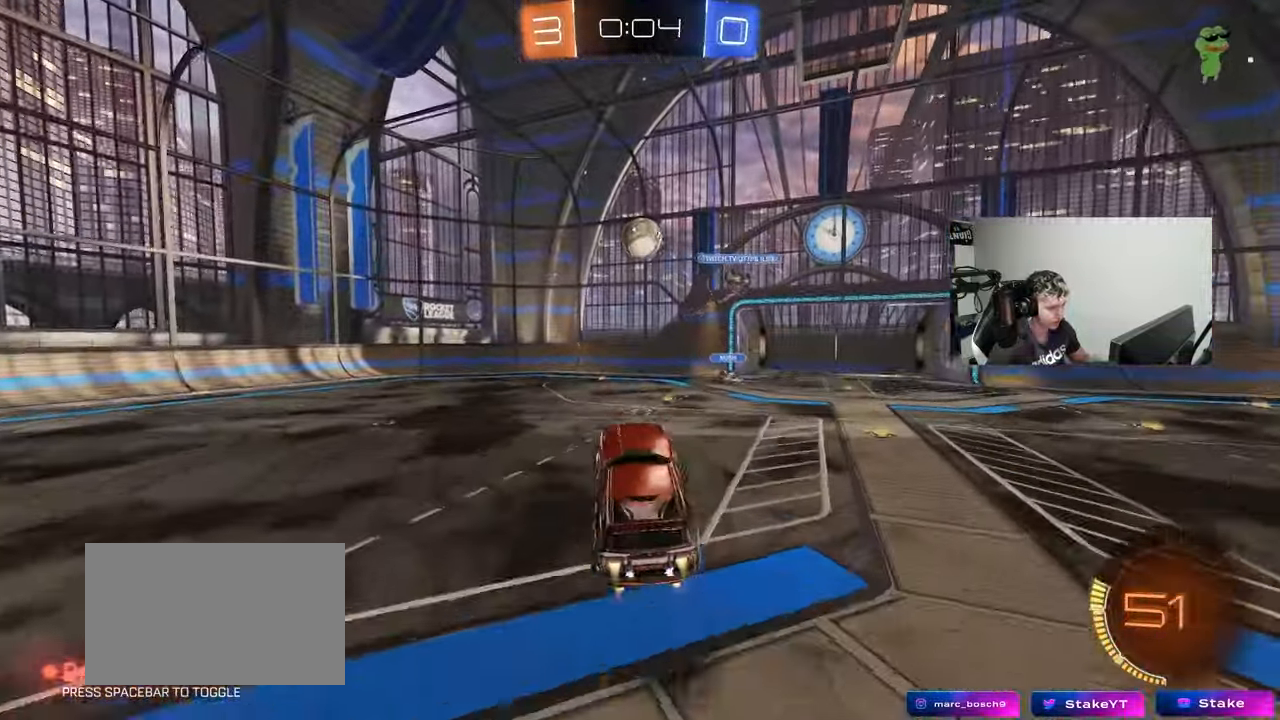
{"keys": ["d", "w"], "mouse": ["left"], "events": [[50, "a", "down"], [50, "mouse_right", "up"], [50, "shift", "down"], [150, "shift", "up"], [150, "w", "down"], [333, "a", "up"], [383, "d", "down"], [383, "w", "up"], [433, "w", "down"]]}
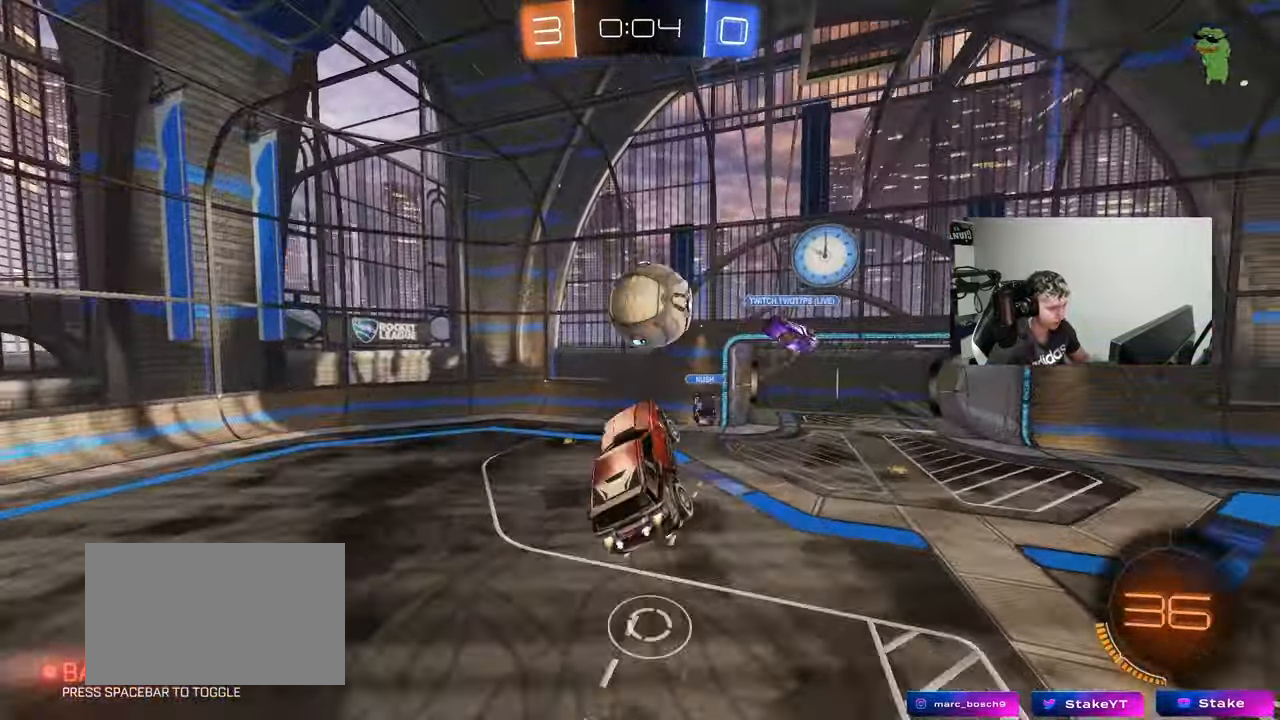
{"keys": ["a", "s", "shift"], "mouse": [], "events": [[67, "shift", "down"], [67, "w", "up"], [300, "d", "up"], [300, "mouse_left", "up"], [350, "a", "down"], [483, "s", "down"]]}
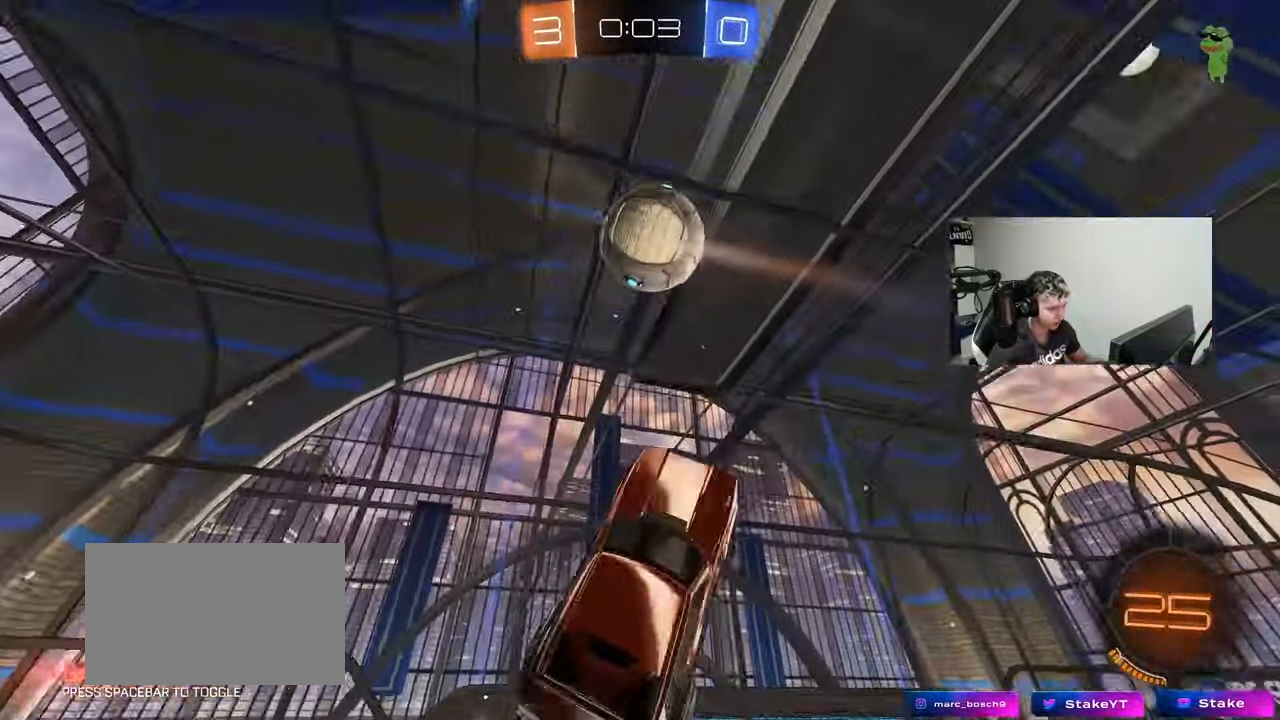
{"keys": ["d", "s"], "mouse": [], "events": [[183, "shift", "up"], [367, "a", "up"], [450, "d", "down"]]}
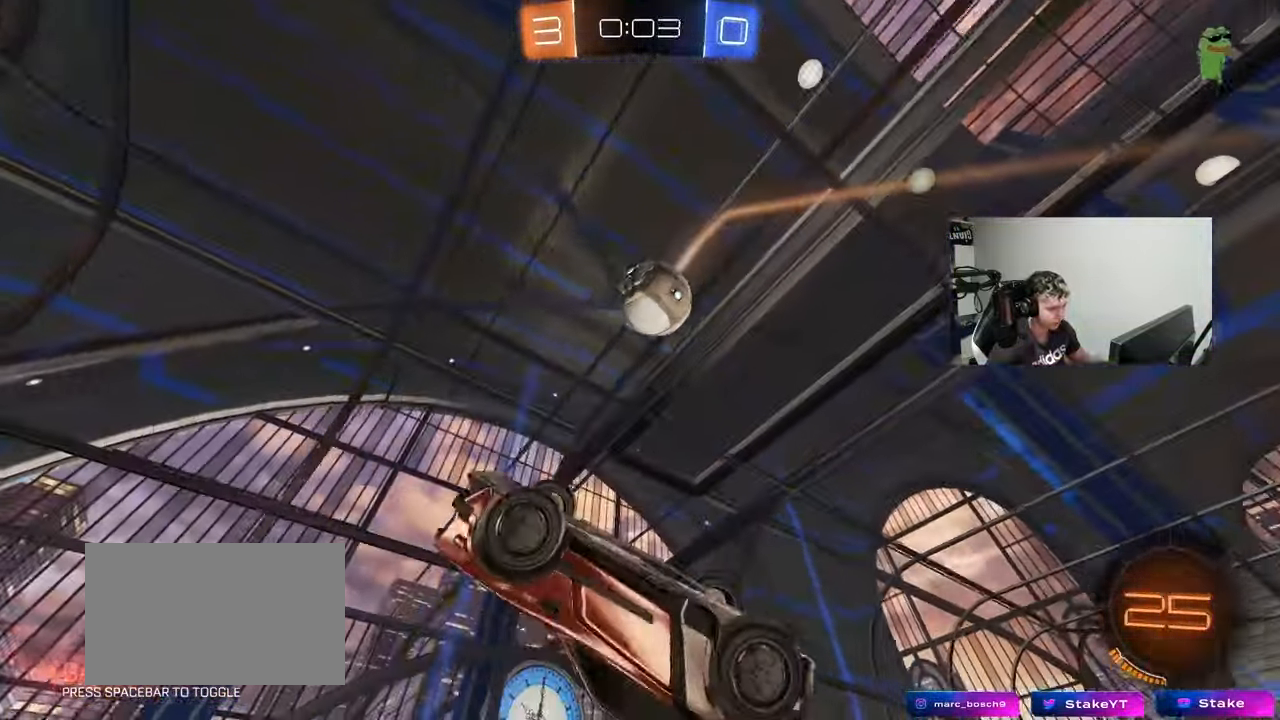
{"keys": ["d"], "mouse": ["left"], "events": [[233, "s", "up"], [333, "d", "up"], [333, "mouse_left", "down"], [333, "shift", "down"], [383, "d", "down"], [433, "shift", "up"]]}
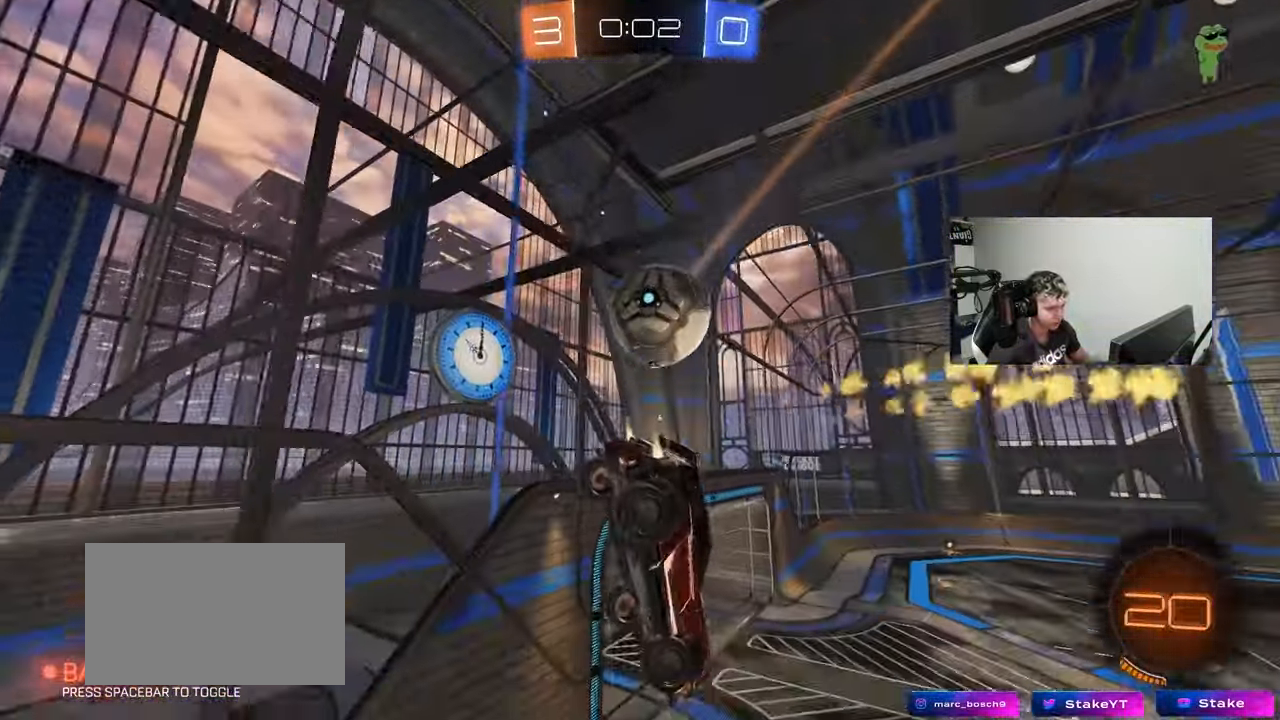
{"keys": ["d", "w"], "mouse": [], "events": [[67, "d", "up"], [67, "mouse_left", "up"], [250, "w", "down"], [300, "d", "down"]]}
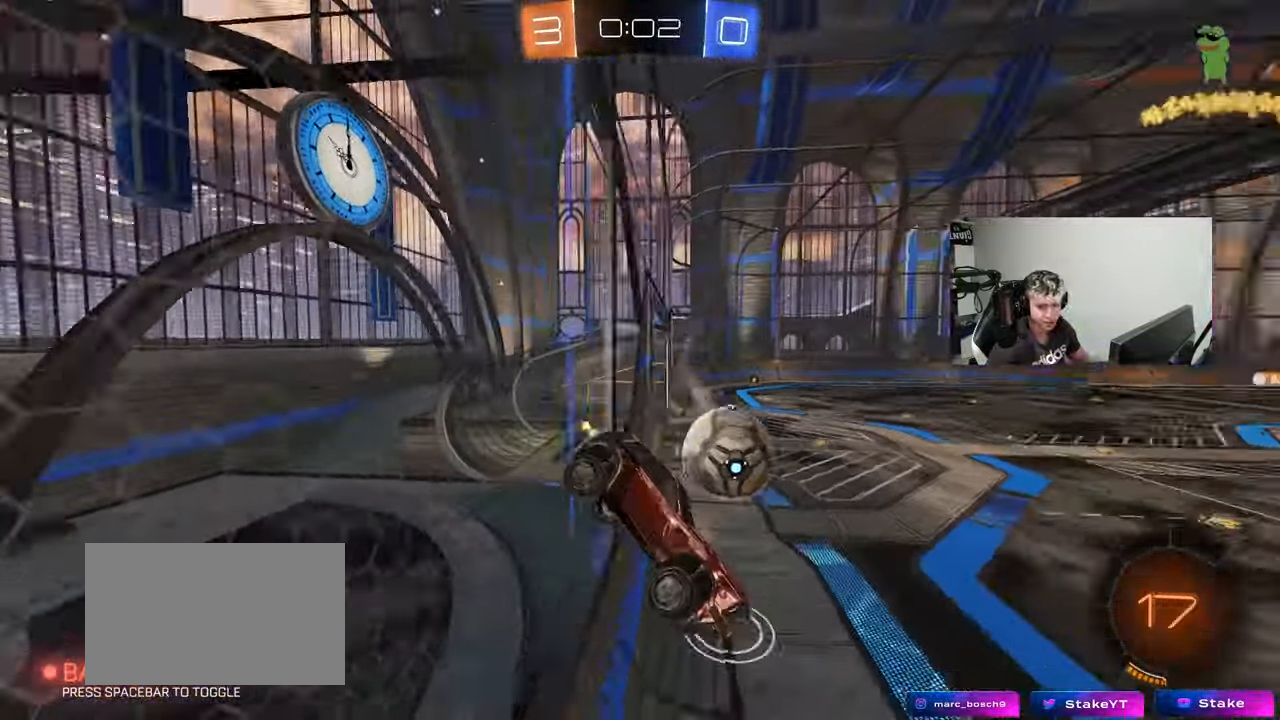
{"keys": ["a", "space", "w"], "mouse": [], "events": [[83, "d", "up"], [267, "d", "down"], [367, "d", "up"], [417, "space", "down"], [500, "a", "down"]]}
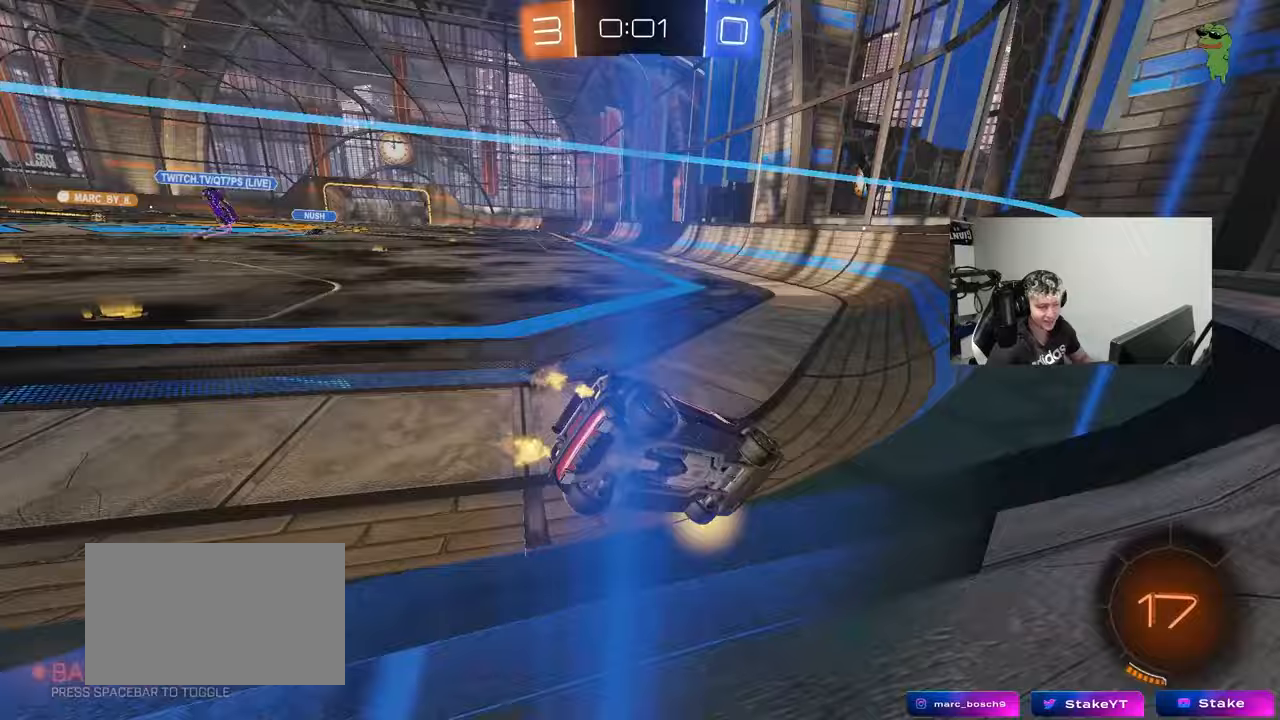
{"keys": ["a", "shift", "w"], "mouse": ["left"], "events": [[100, "space", "up"], [333, "a", "up"], [333, "mouse_left", "down"], [383, "d", "down"], [433, "d", "up"], [433, "mouse_right", "down"], [467, "a", "down"], [467, "shift", "down"], [500, "mouse_right", "up"]]}
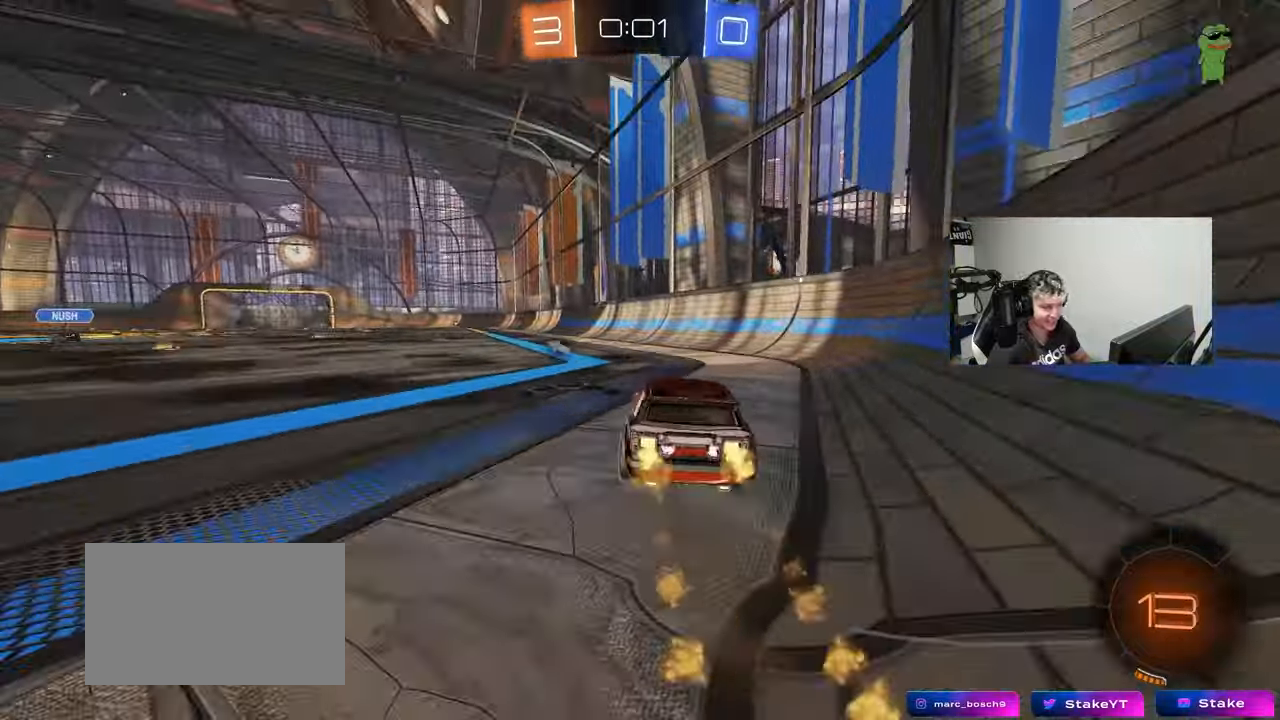
{"keys": ["a", "shift"], "mouse": ["left"], "events": [[67, "mouse_right", "down"], [67, "s", "down"], [117, "w", "up"], [233, "mouse_right", "up"], [483, "s", "up"]]}
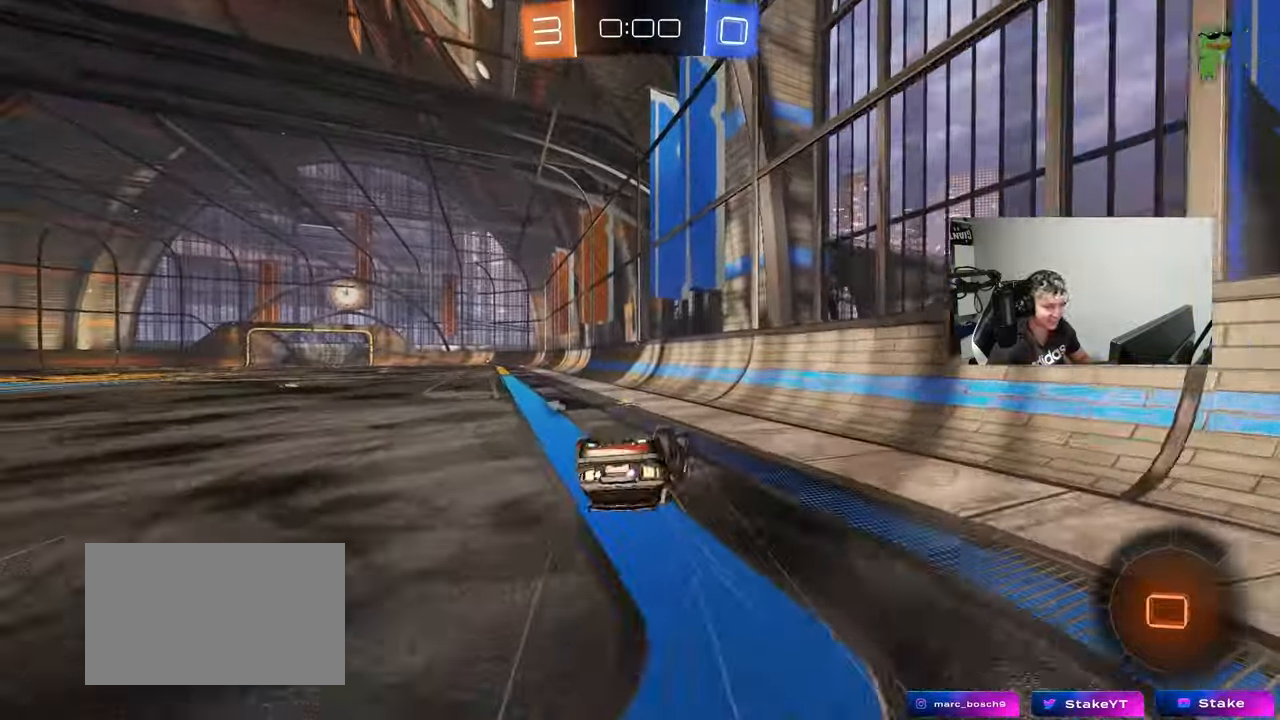
{"keys": ["a"], "mouse": [], "events": [[83, "s", "down"], [317, "mouse_left", "up"], [317, "s", "up"], [367, "shift", "up"]]}
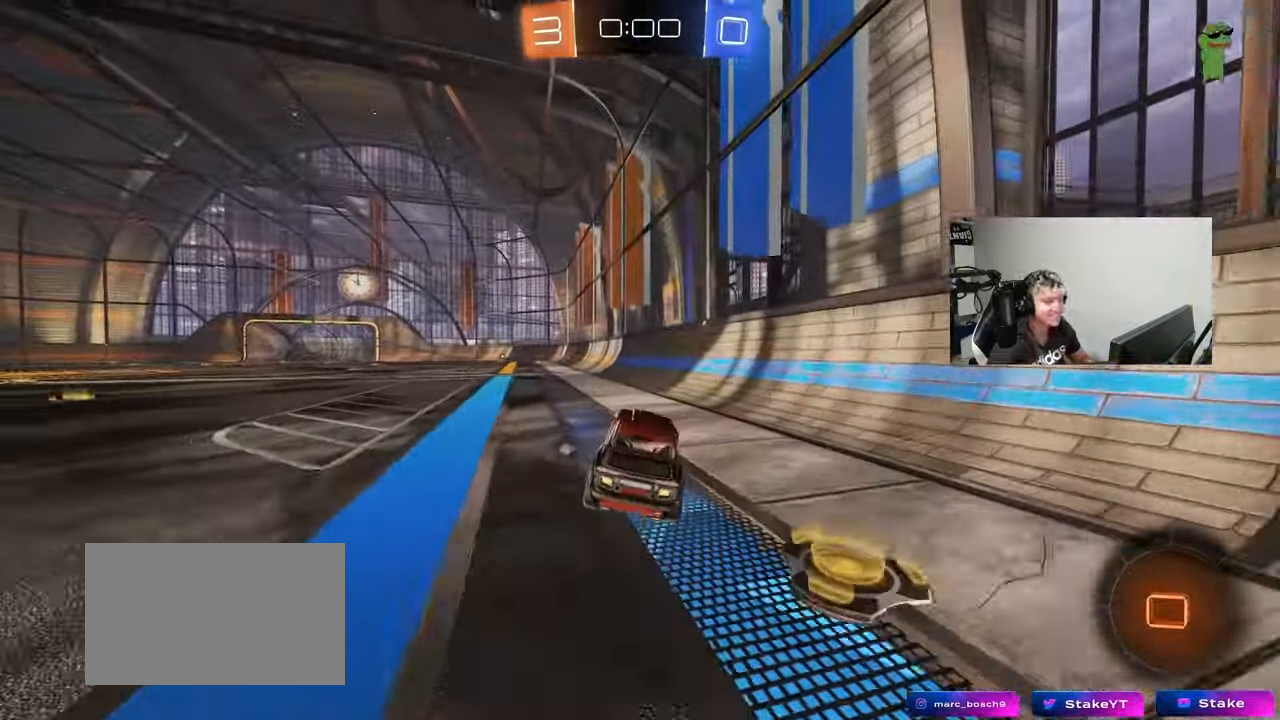
{"keys": ["a", "s", "shift"], "mouse": ["right"], "events": [[100, "a", "up"], [100, "w", "down"], [150, "d", "down"], [150, "w", "up"], [200, "w", "down"], [283, "a", "down"], [283, "d", "up"], [283, "mouse_right", "down"], [283, "shift", "down"], [383, "mouse_right", "up"], [433, "mouse_right", "down"], [433, "s", "down"], [433, "w", "up"]]}
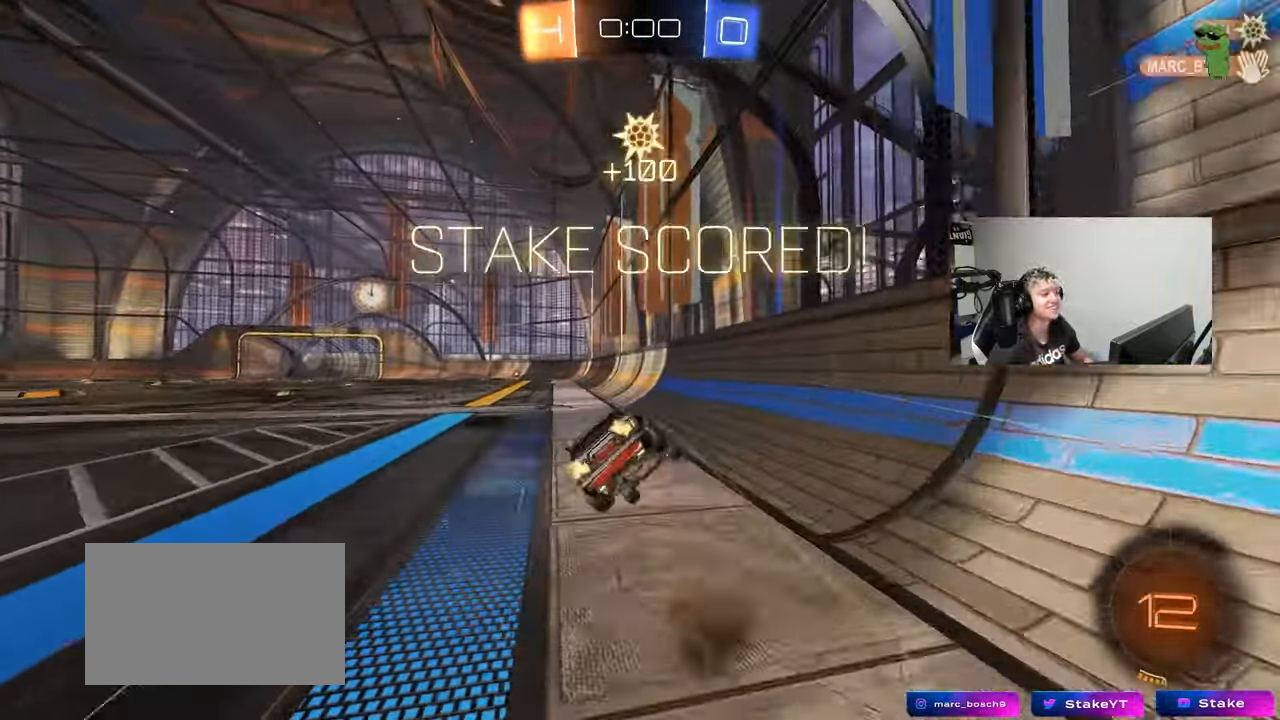
{"keys": [], "mouse": [], "events": [[17, "mouse_right", "up"], [300, "s", "up"], [300, "shift", "up"], [350, "a", "up"]]}
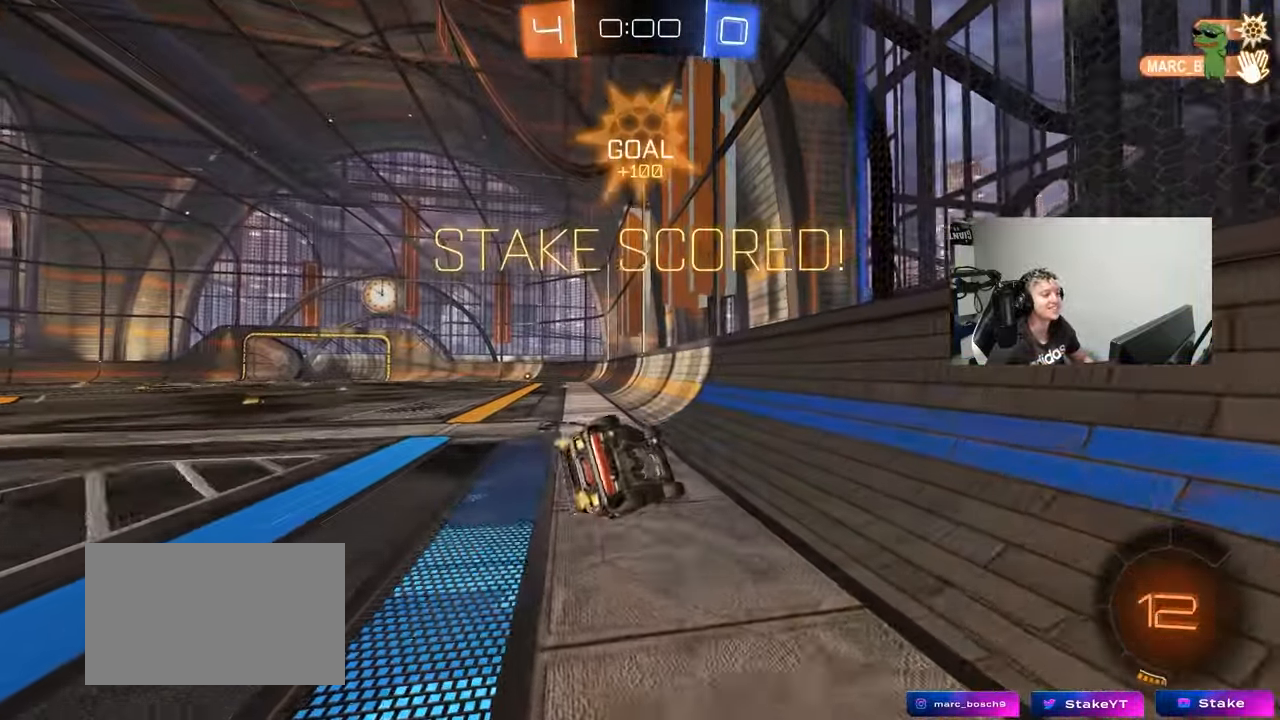
{"keys": ["tab"], "mouse": [], "events": [[450, "tab", "down"]]}
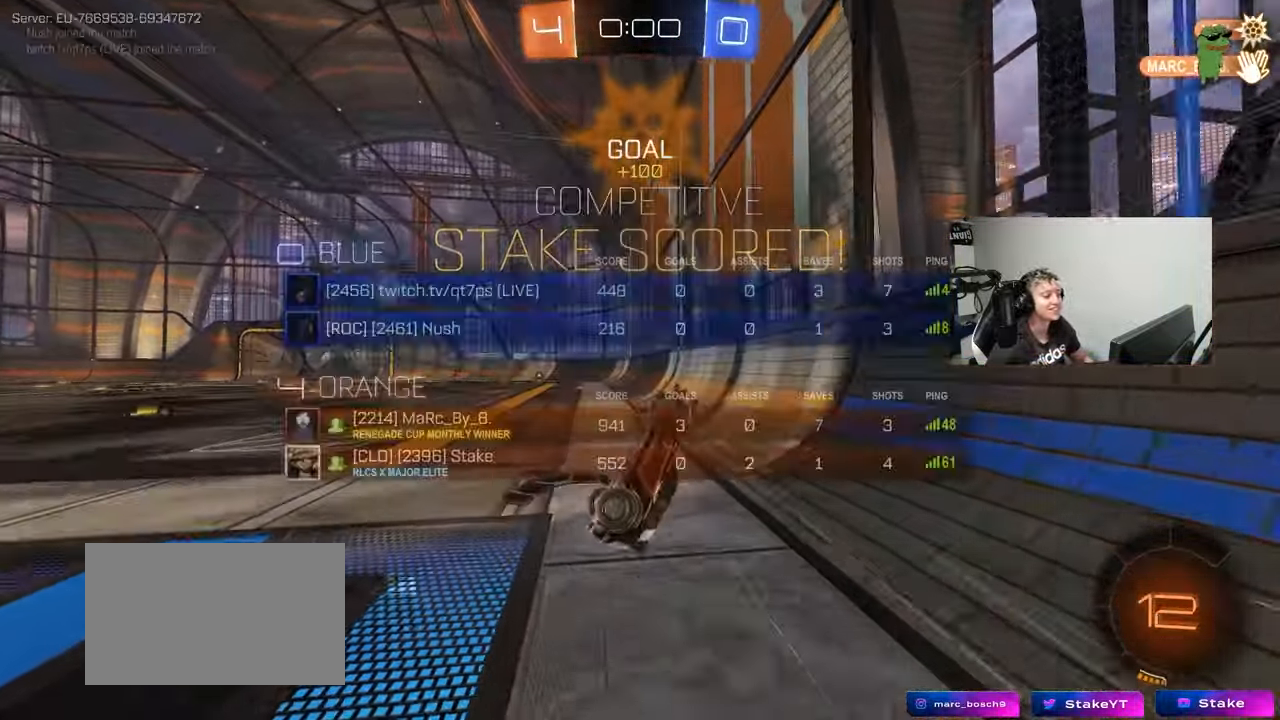
{"keys": ["tab"], "mouse": [], "events": []}
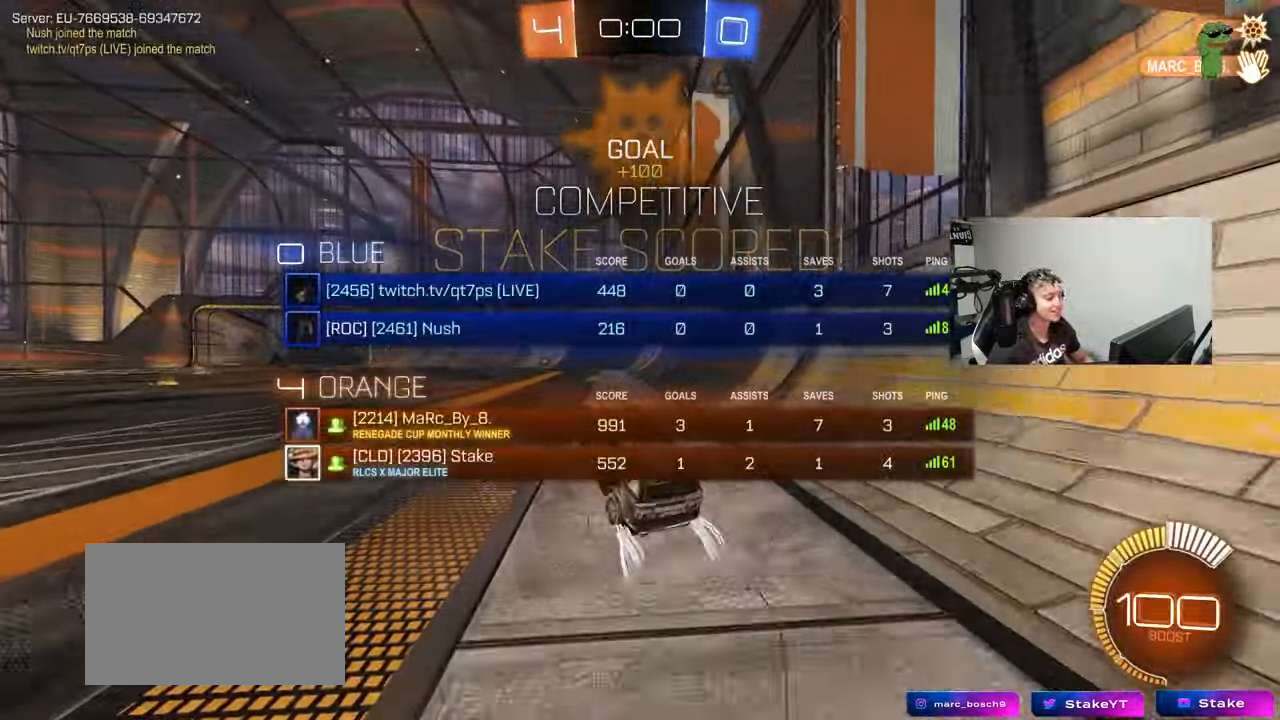
{"keys": ["tab"], "mouse": [], "events": [[167, "a", "down"], [200, "w", "down"], [300, "a", "up"], [300, "w", "up"]]}
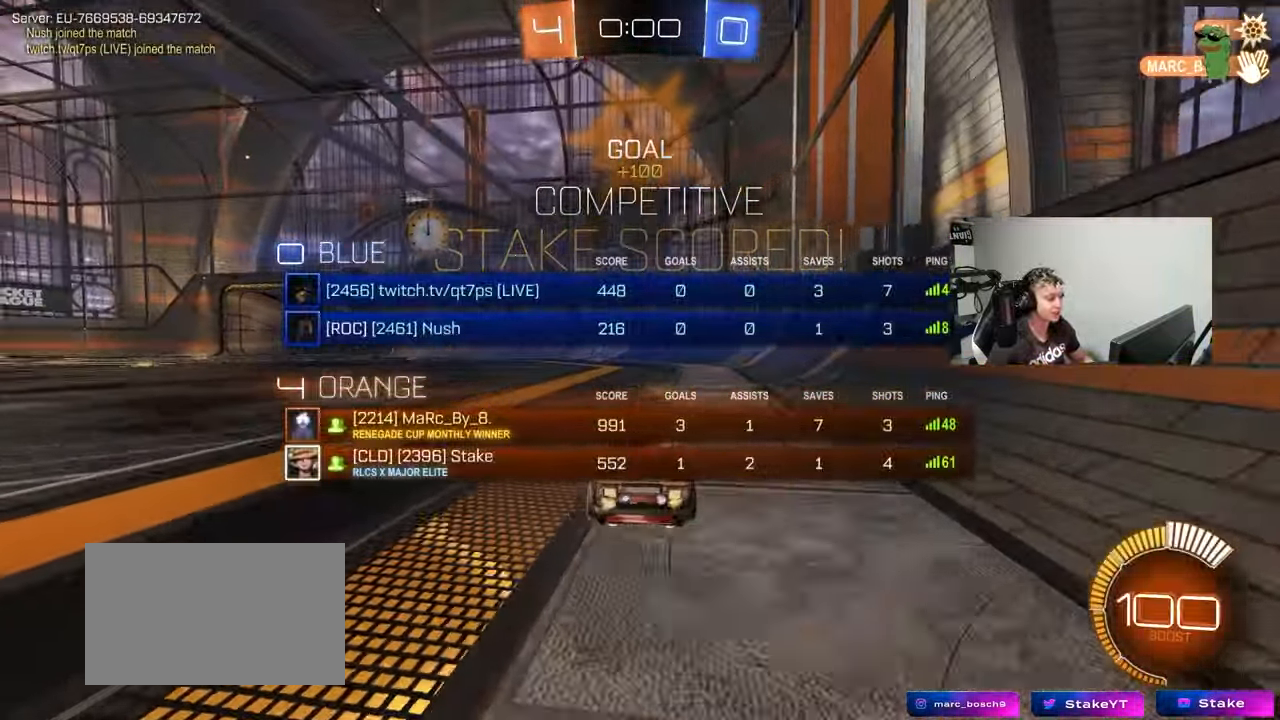
{"keys": ["tab"], "mouse": [], "events": []}
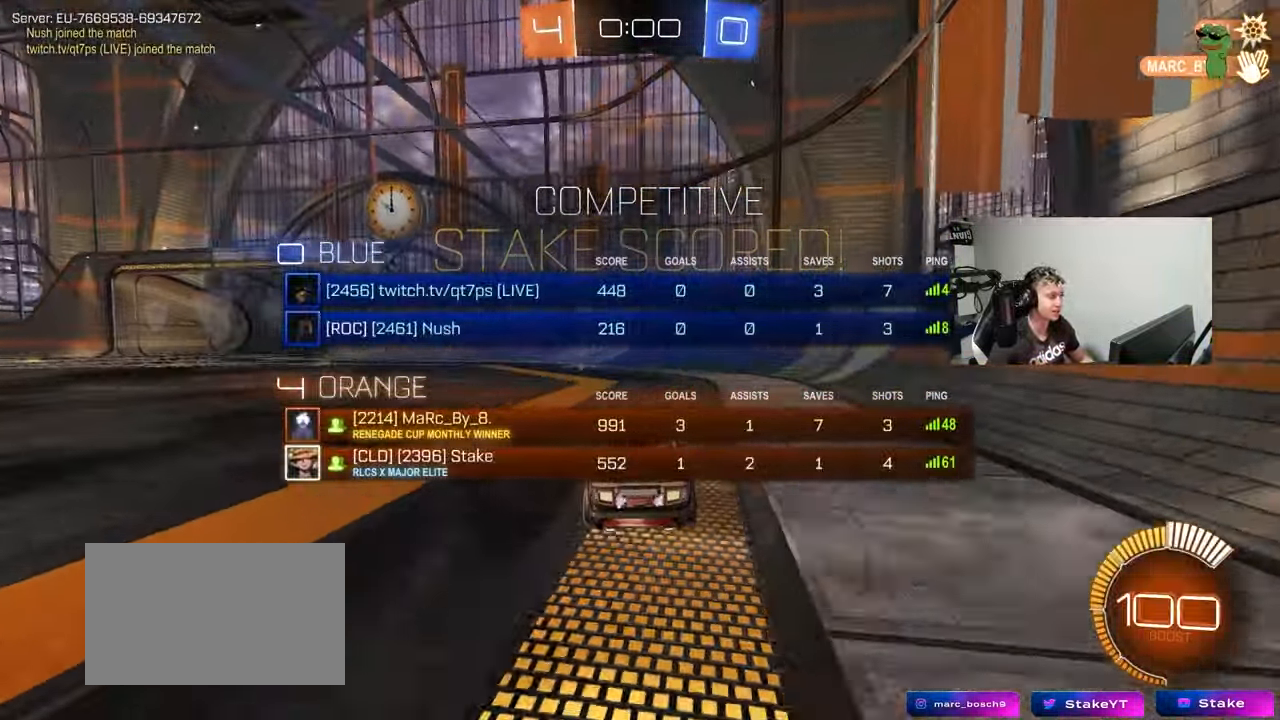
{"keys": [], "mouse": [], "events": [[283, "tab", "up"]]}
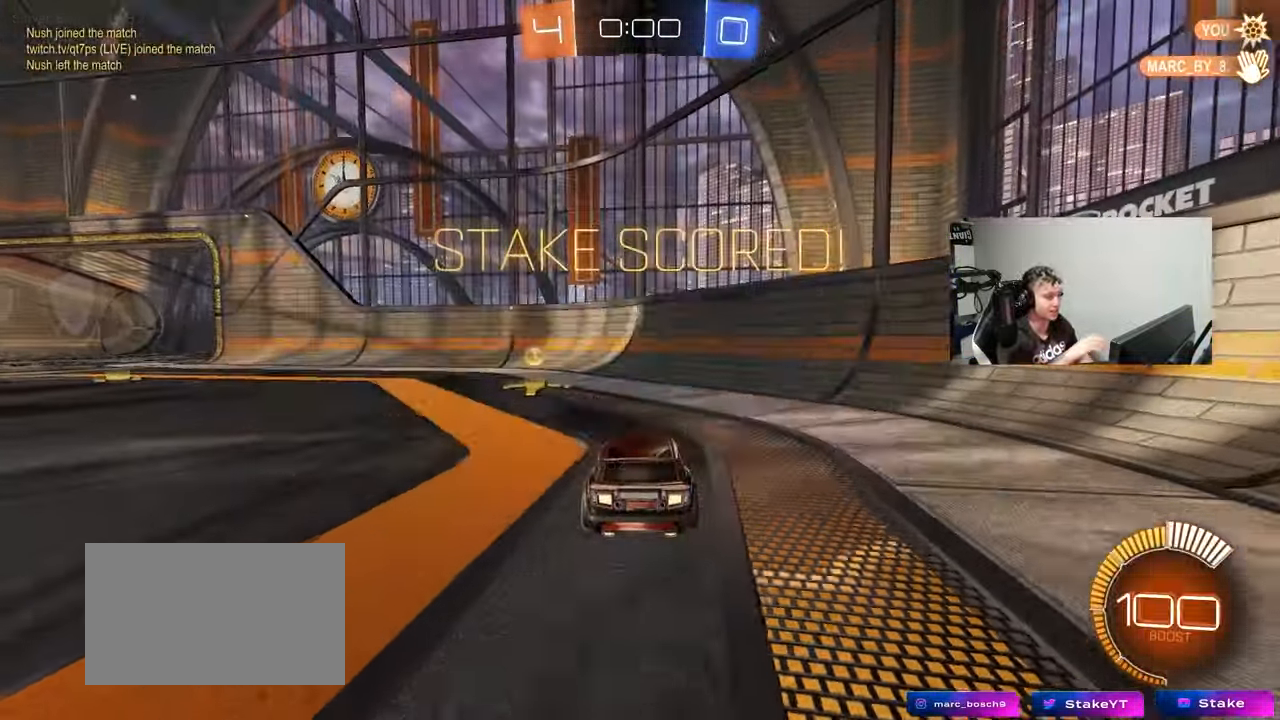
{"keys": [], "mouse": [], "events": []}
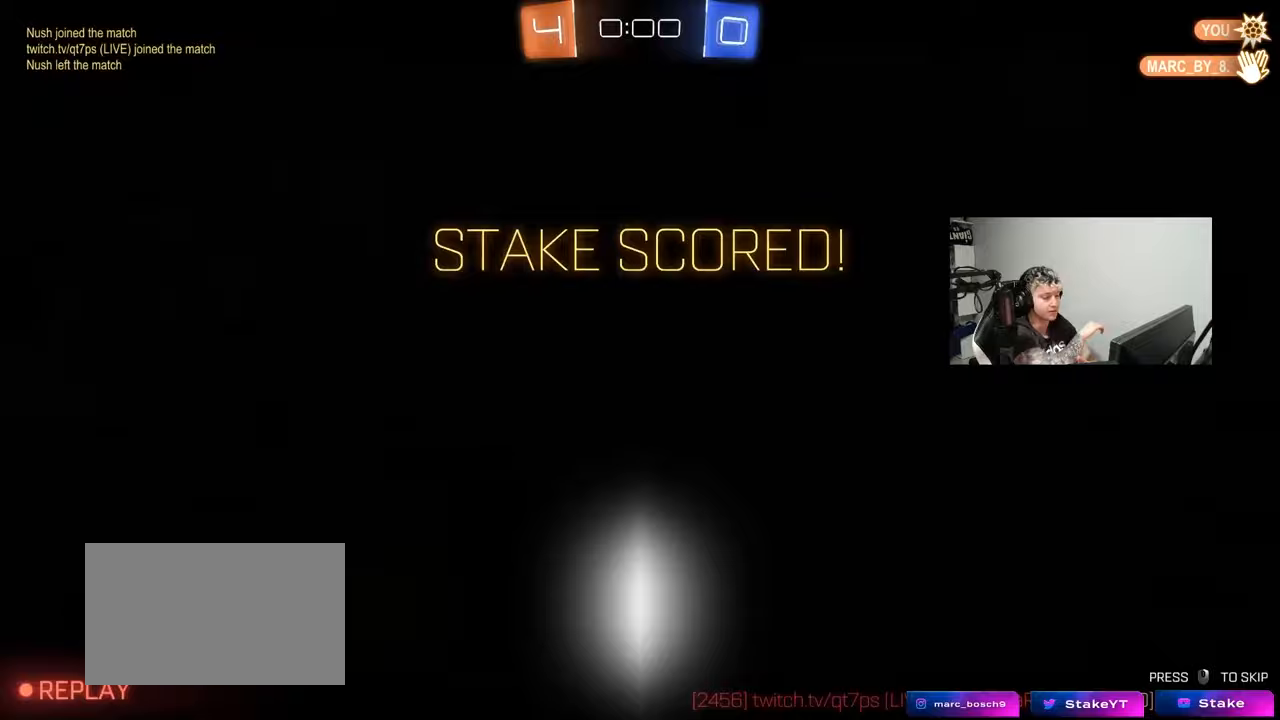
{"keys": [], "mouse": [], "events": []}
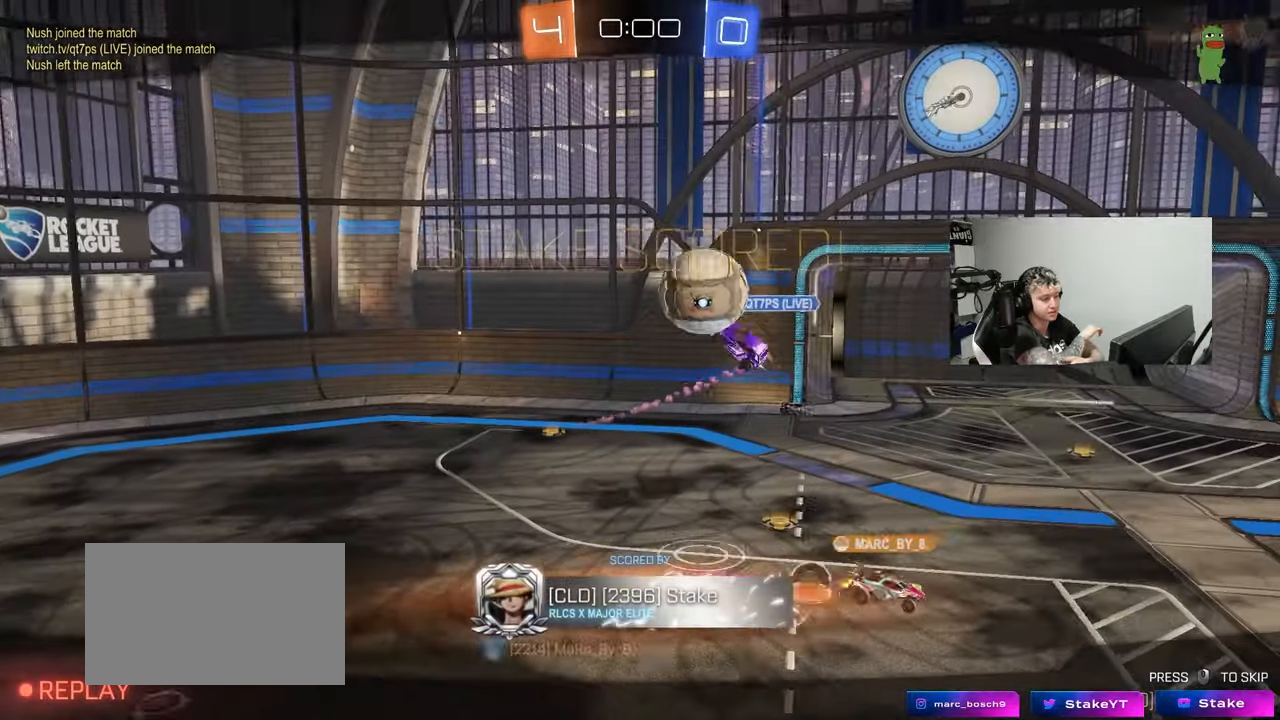
{"keys": [], "mouse": [], "events": []}
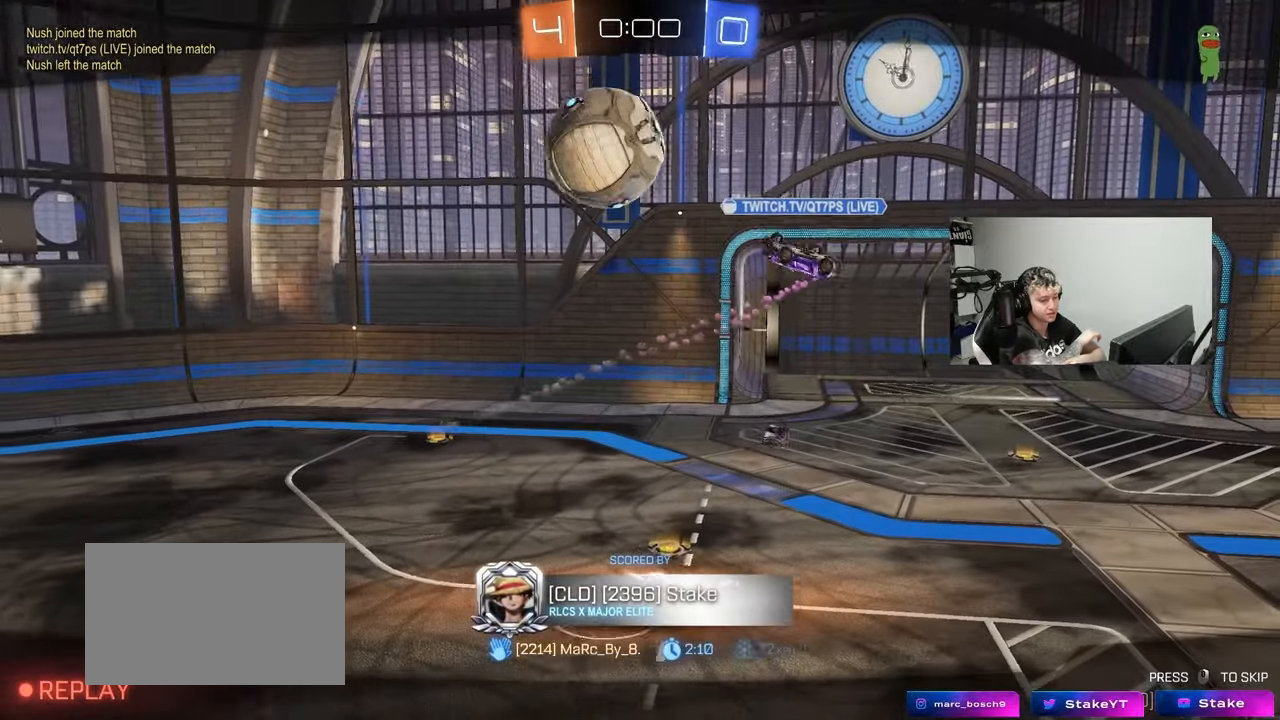
{"keys": [], "mouse": [], "events": []}
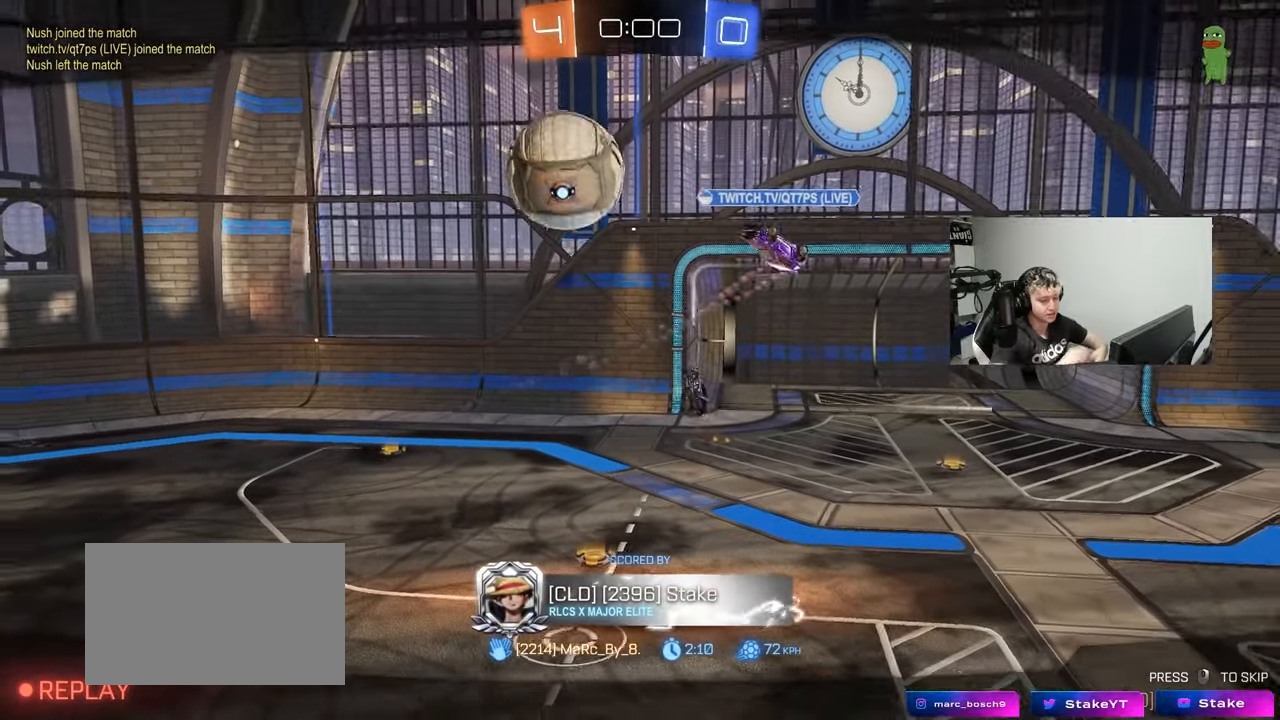
{"keys": [], "mouse": [], "events": [[267, "mouse_right", "down"], [400, "mouse_right", "up"]]}